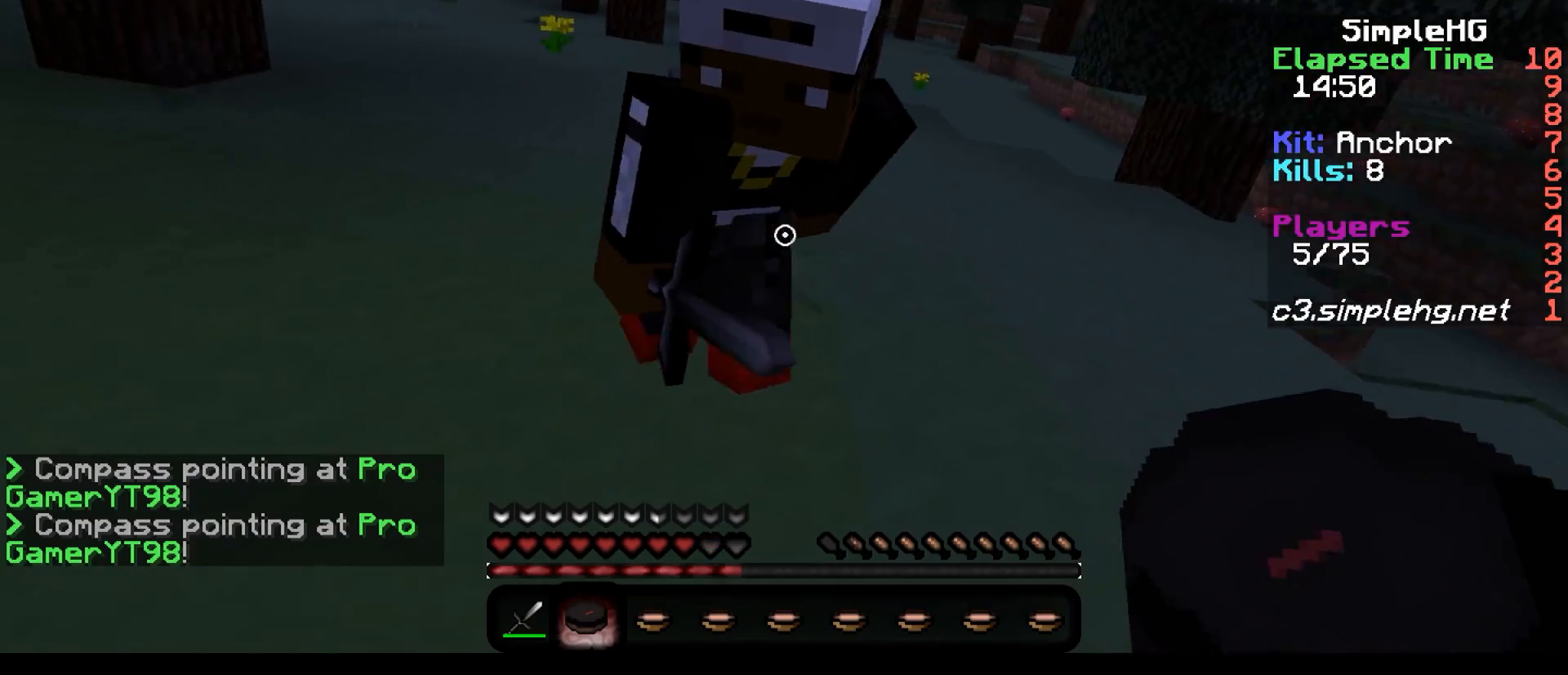
Gameplay with keyboard; each line is a JSON object with the keys held at the frame after it. "events" lists presses ("down") and releases ("up") of "a", "d", "s" and "w" between this image and that frame as [ms after this image, input, new state], when the widget could be followed in between. No other keys are recorded. Mouse input is not recorded.
{"keys": [], "events": [[67, "w", "down"], [217, "w", "up"]]}
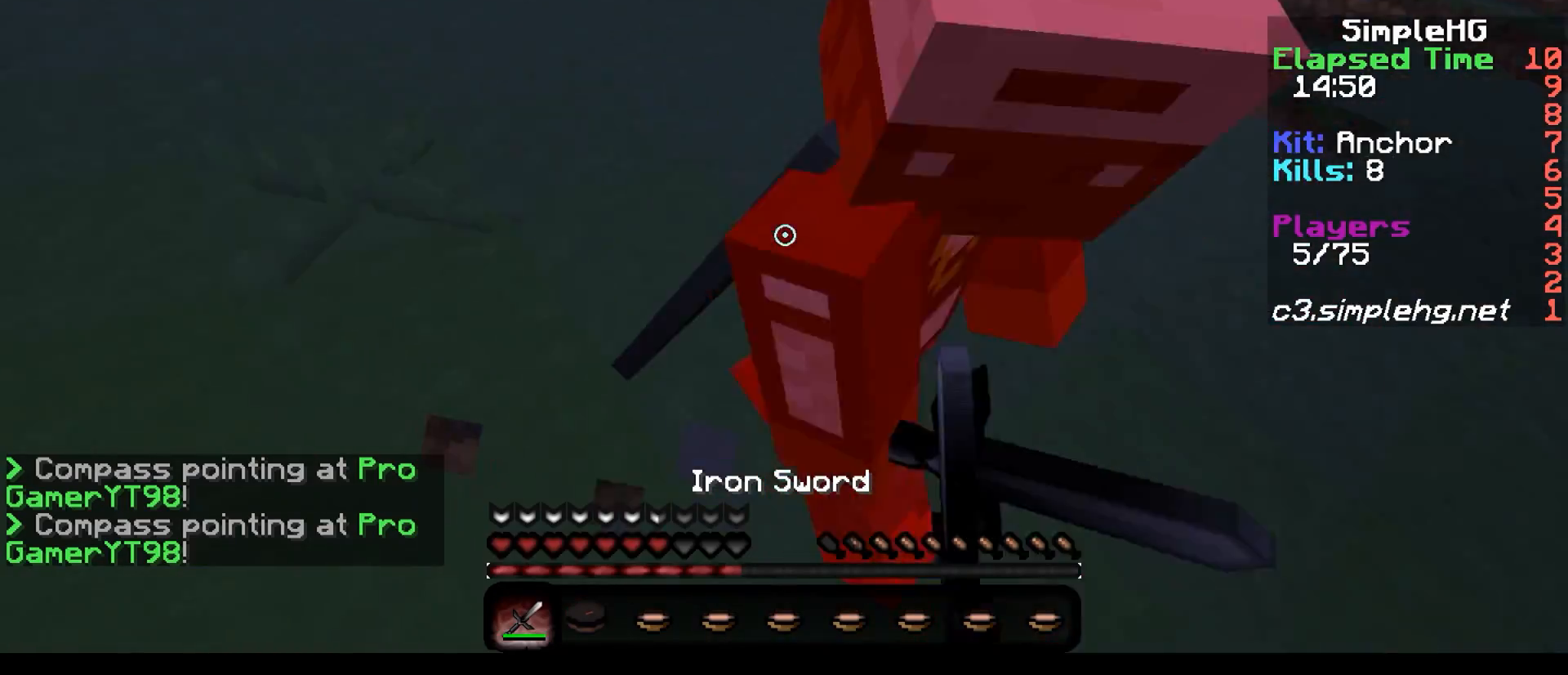
{"keys": [], "events": []}
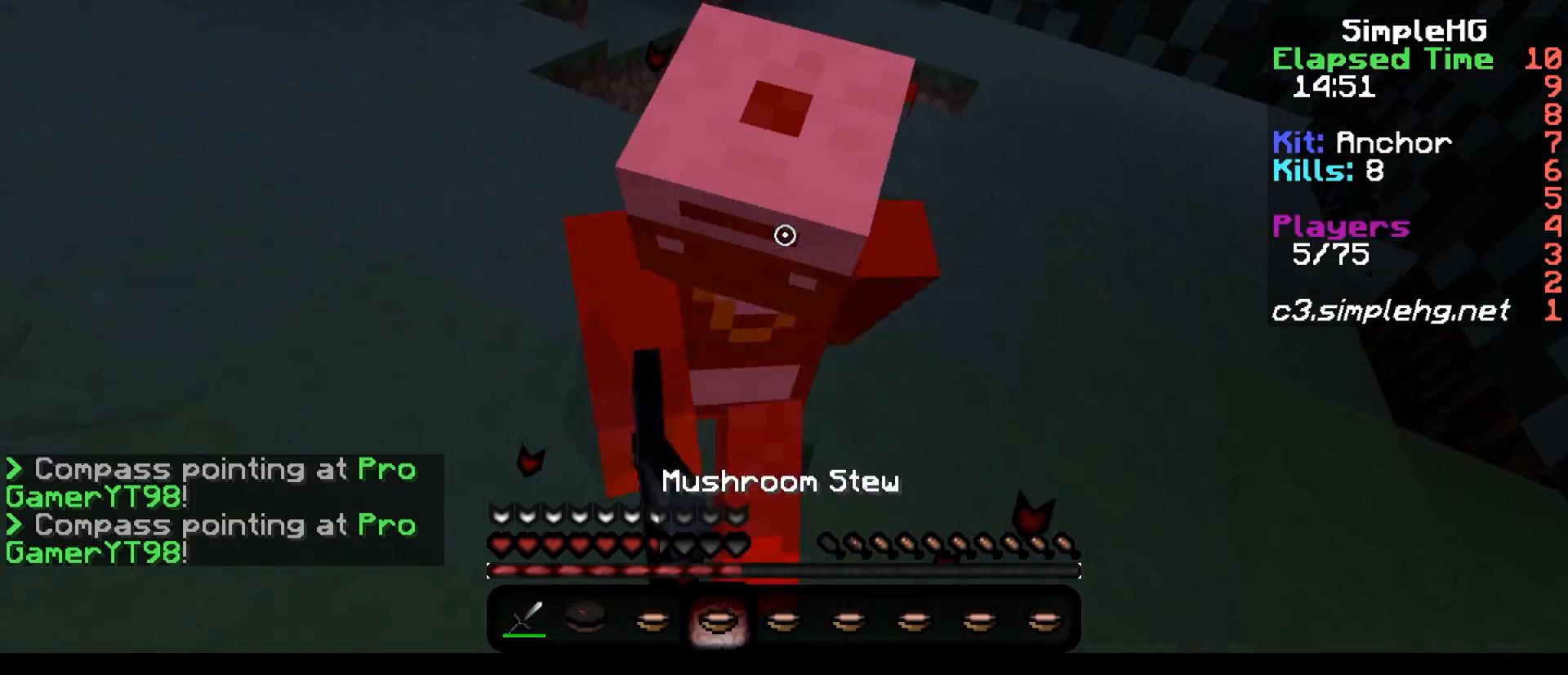
{"keys": [], "events": []}
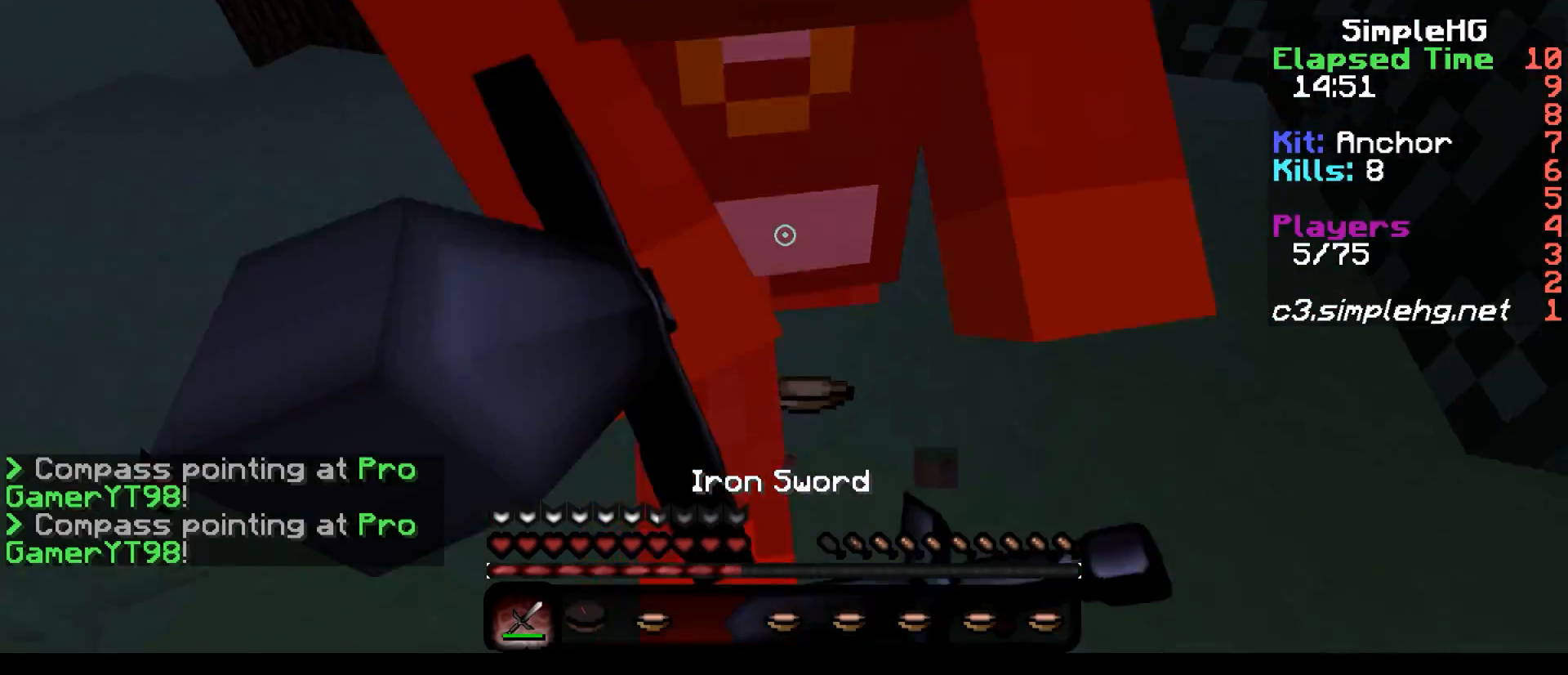
{"keys": [], "events": []}
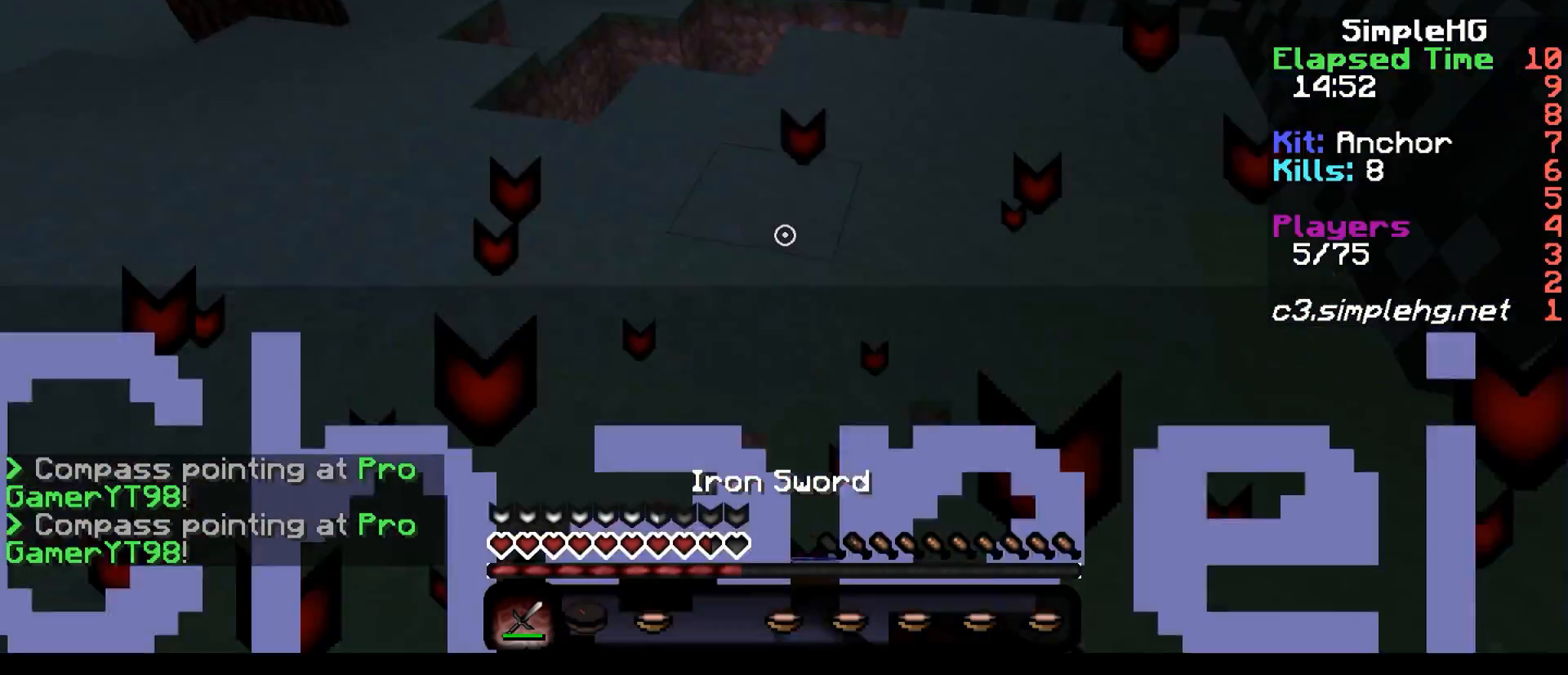
{"keys": [], "events": [[217, "s", "down"], [367, "s", "up"]]}